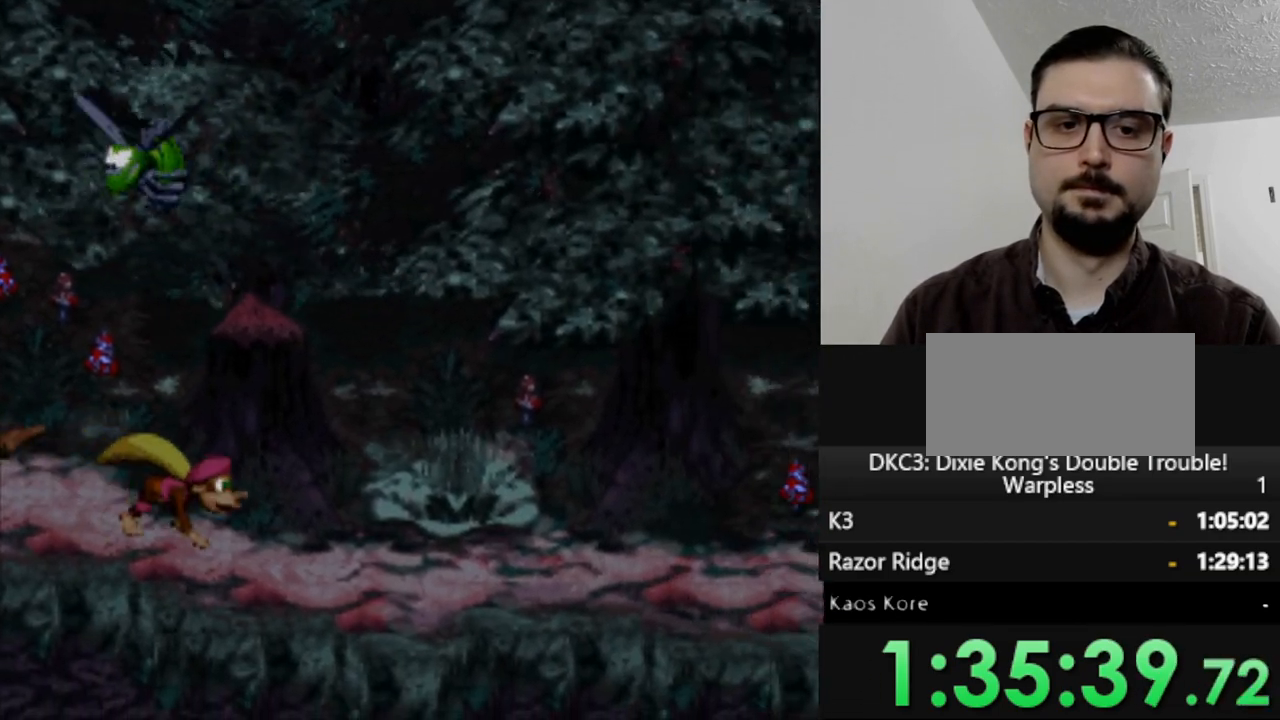
Gameplay with a controller (Nintendo layout); each line is a JSON object with the inputs held at the frame after it. "events" lists button and stick changes between this image and that frame as [ms after this image, input, new state], when the widget could be followed in between. Not read: L3 R3.
{"buttons": ["Y", "DPAD_RIGHT"], "events": []}
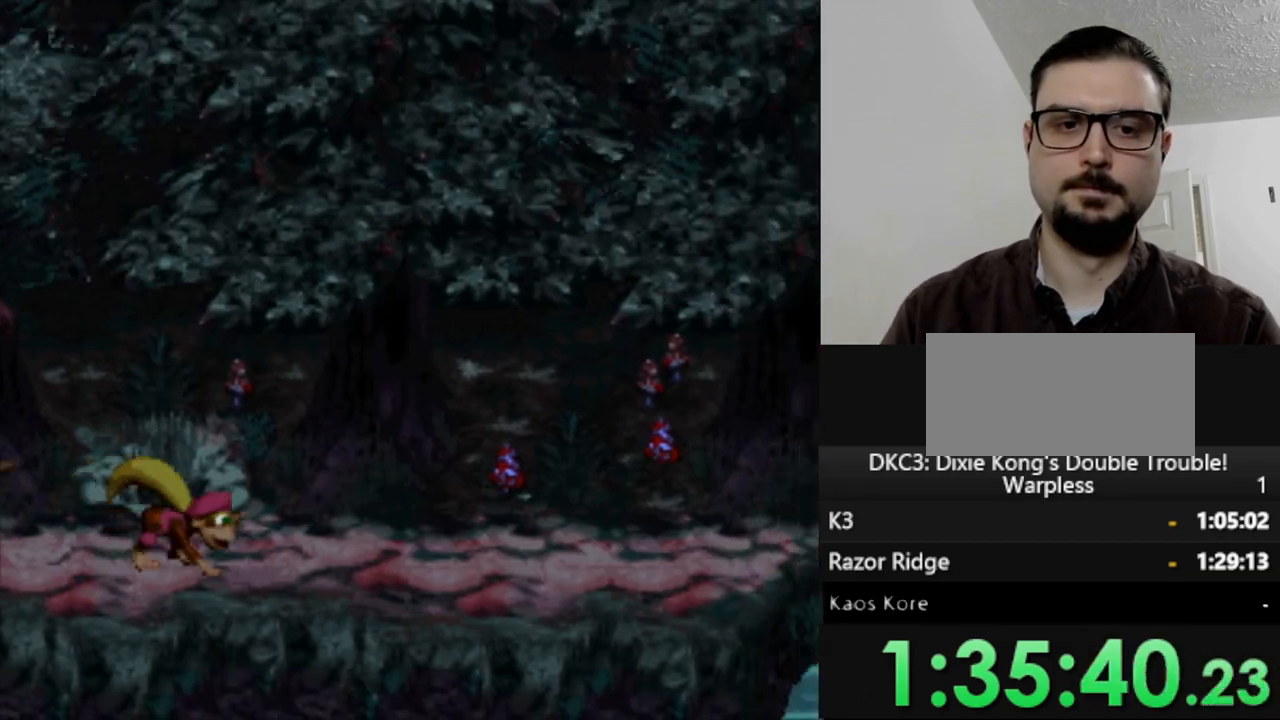
{"buttons": ["Y"], "events": [[433, "DPAD_RIGHT", "up"]]}
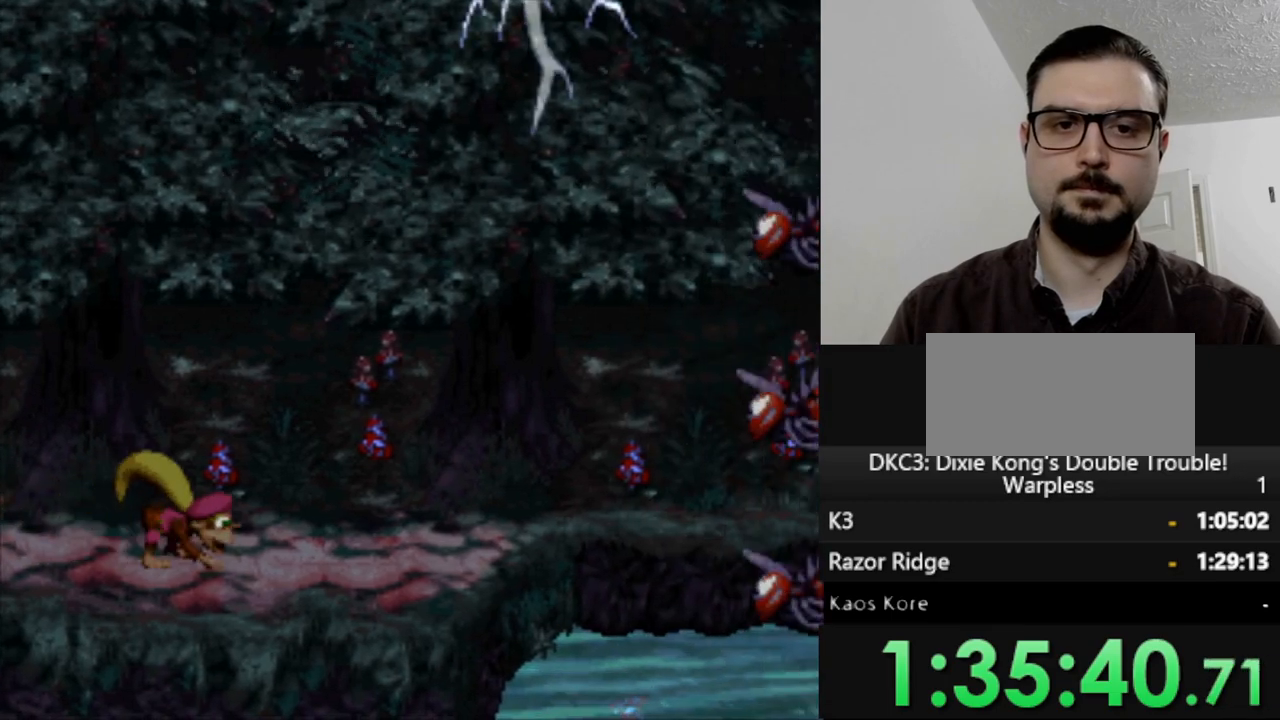
{"buttons": ["Y"], "events": [[183, "DPAD_LEFT", "down"], [450, "DPAD_LEFT", "up"]]}
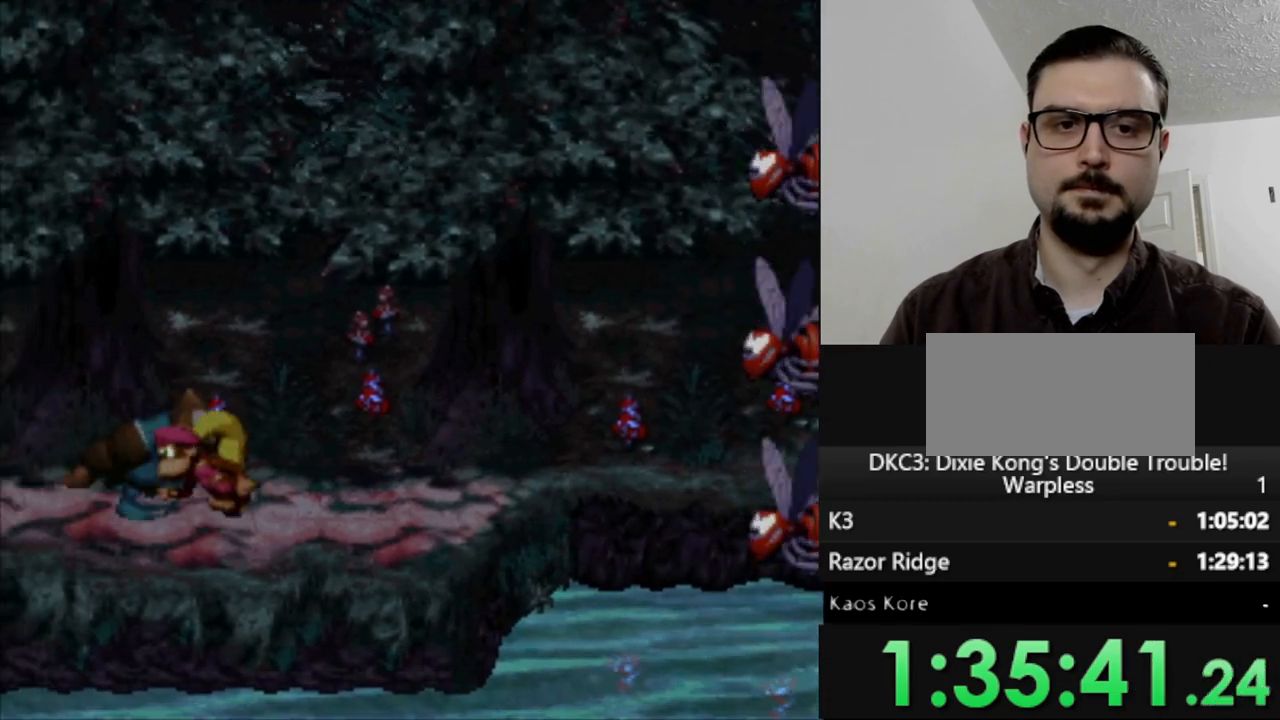
{"buttons": ["Y", "DPAD_RIGHT"], "events": [[17, "DPAD_RIGHT", "down"]]}
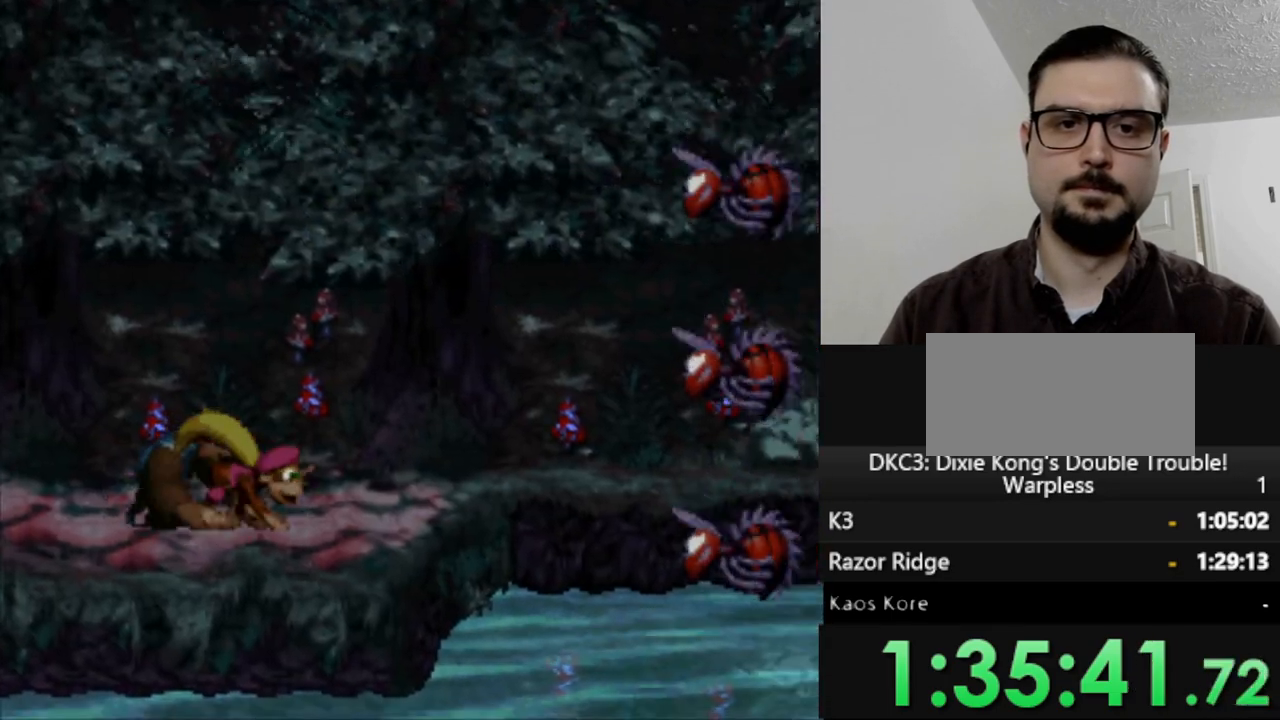
{"buttons": ["Y", "DPAD_RIGHT"], "events": []}
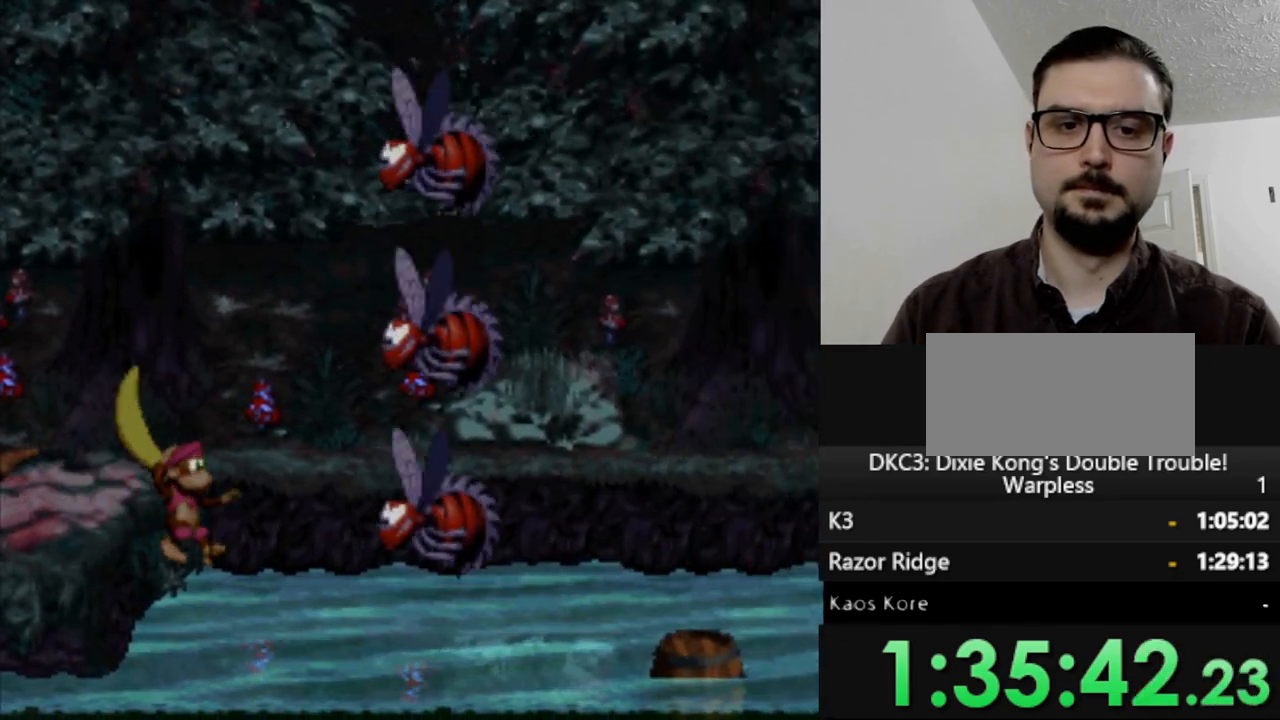
{"buttons": ["Y", "DPAD_RIGHT"], "events": []}
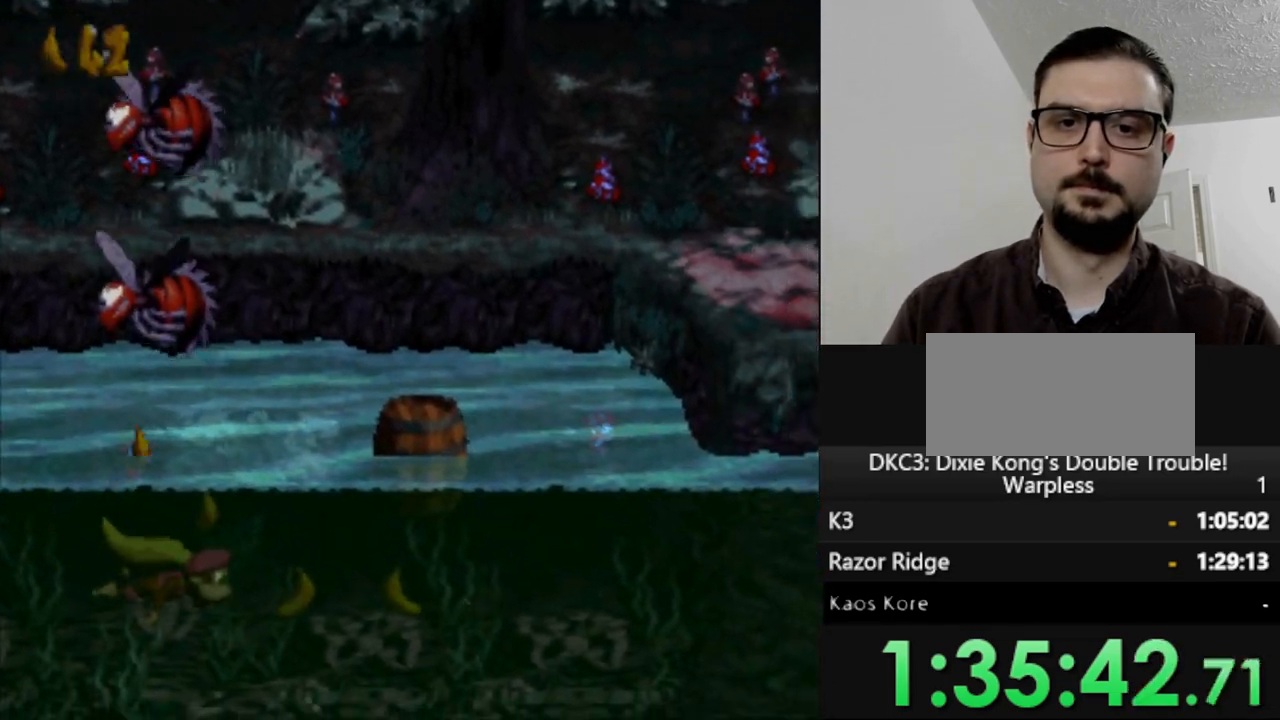
{"buttons": ["Y", "DPAD_UP"], "events": [[100, "B", "down"], [217, "DPAD_UP", "down"], [267, "B", "up"], [300, "DPAD_RIGHT", "up"], [350, "B", "down"], [500, "B", "up"]]}
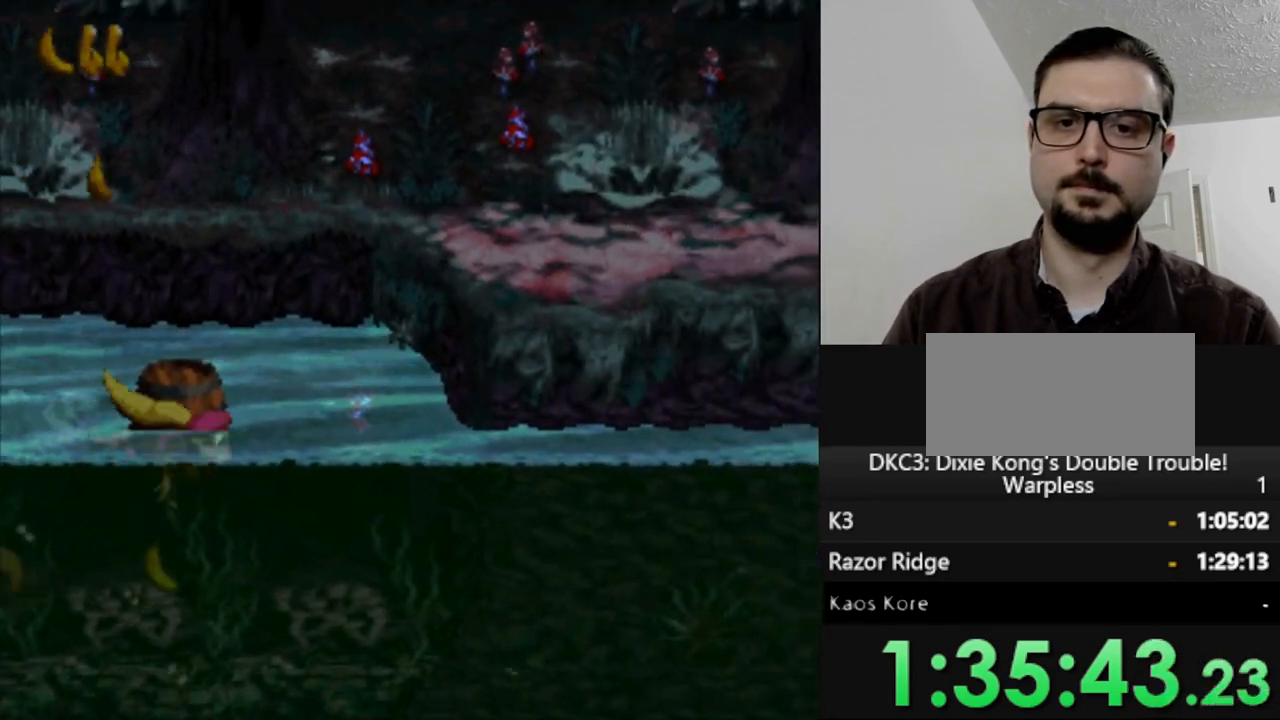
{"buttons": ["Y"], "events": [[133, "DPAD_LEFT", "down"], [167, "B", "down"], [333, "B", "up"], [433, "DPAD_LEFT", "up"], [467, "DPAD_UP", "up"]]}
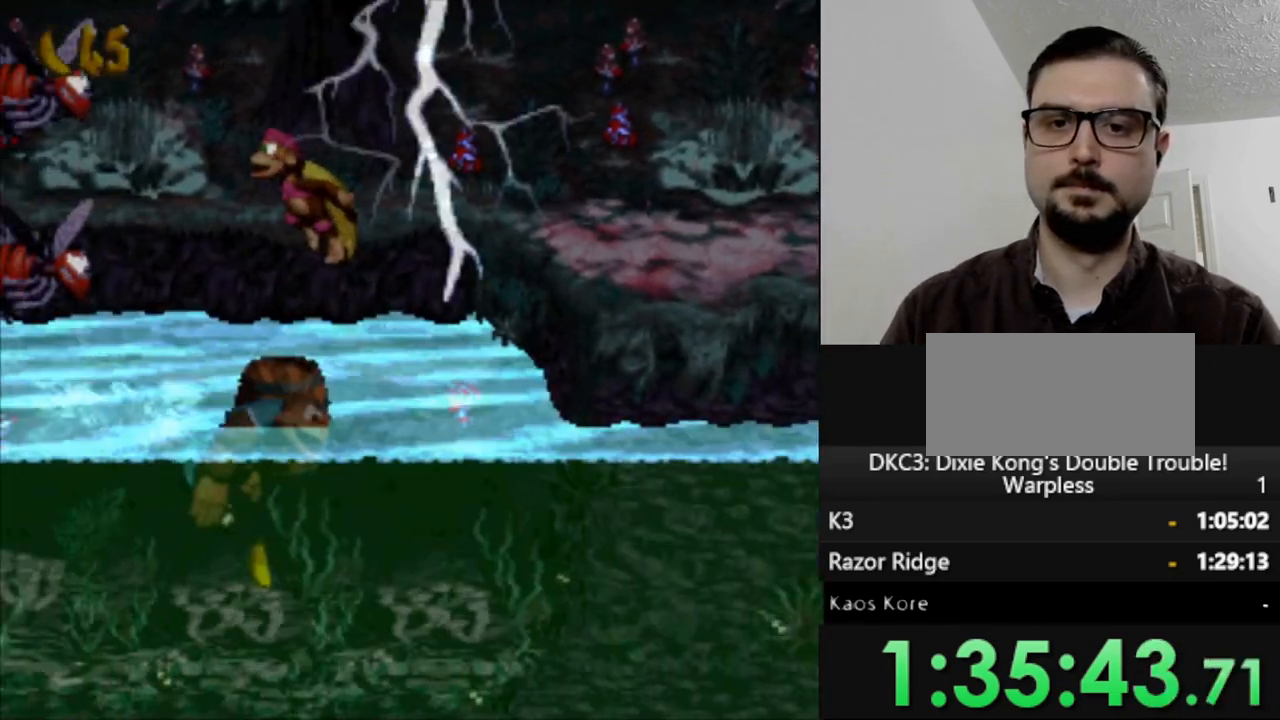
{"buttons": ["Y", "DPAD_RIGHT"], "events": [[350, "DPAD_RIGHT", "down"]]}
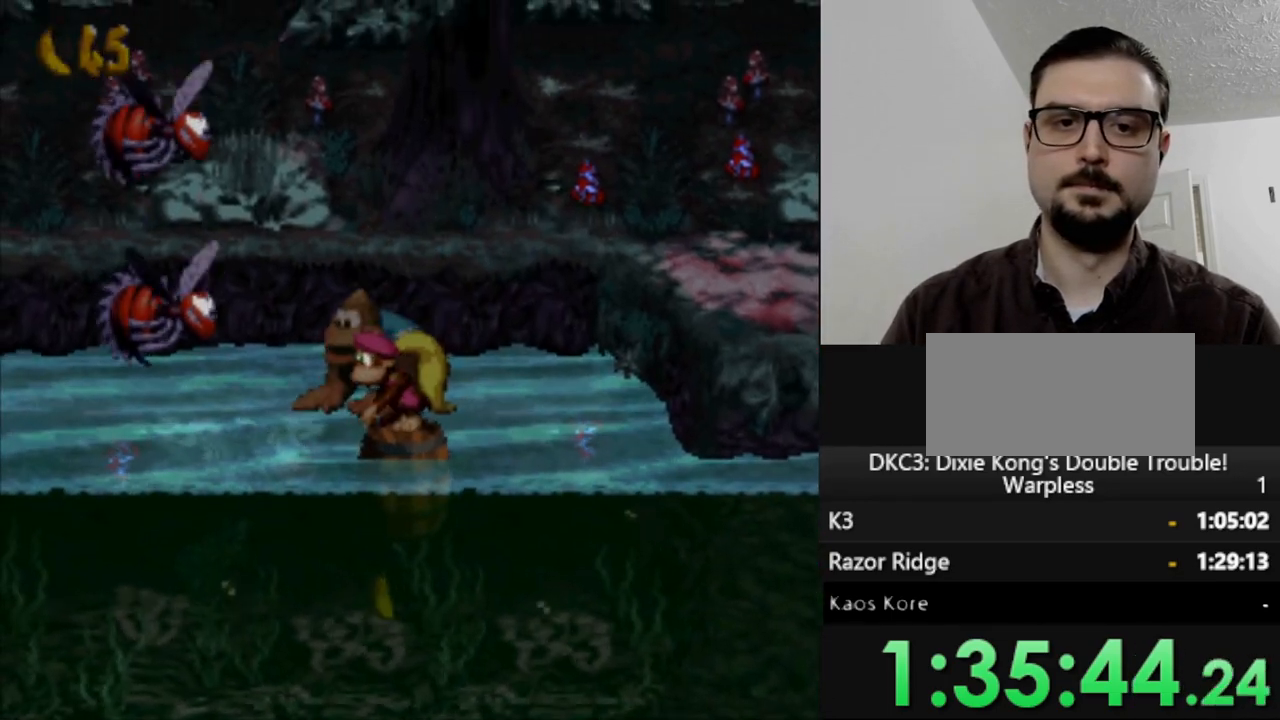
{"buttons": ["DPAD_RIGHT"], "events": [[117, "B", "down"], [483, "B", "up"], [500, "Y", "up"]]}
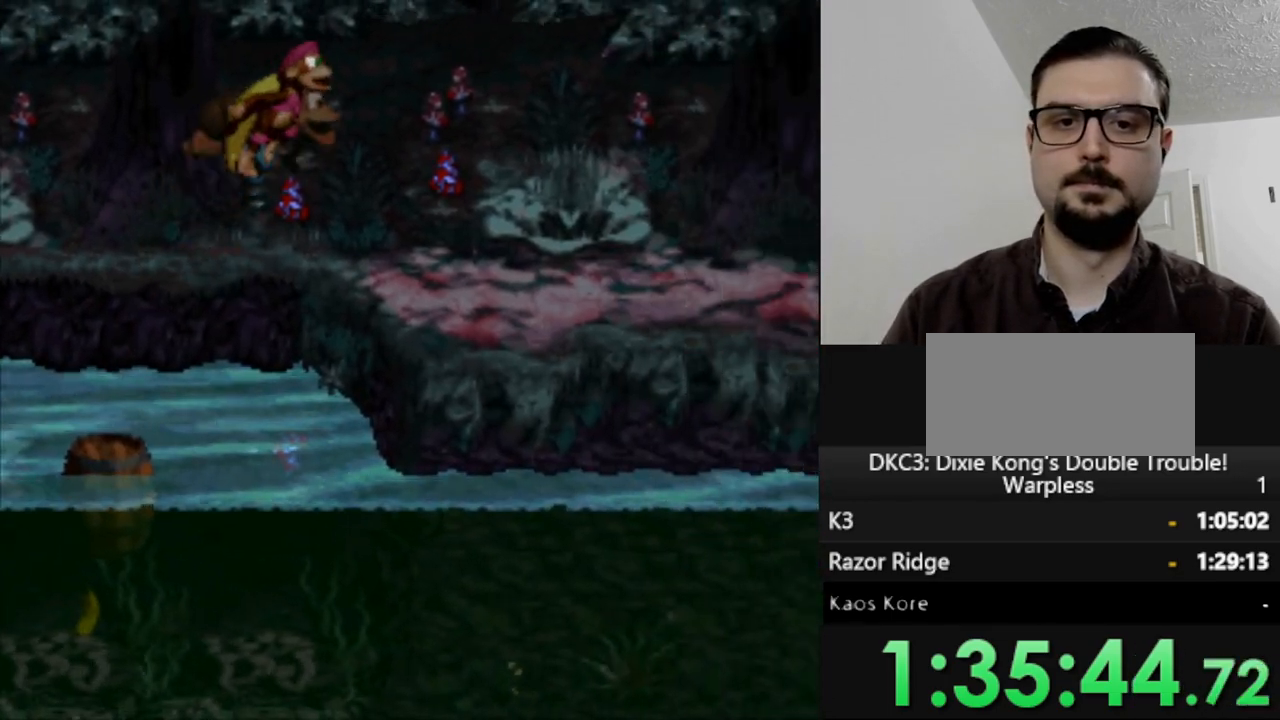
{"buttons": ["Y", "DPAD_RIGHT"], "events": [[83, "Y", "down"], [233, "Y", "up"], [467, "Y", "down"]]}
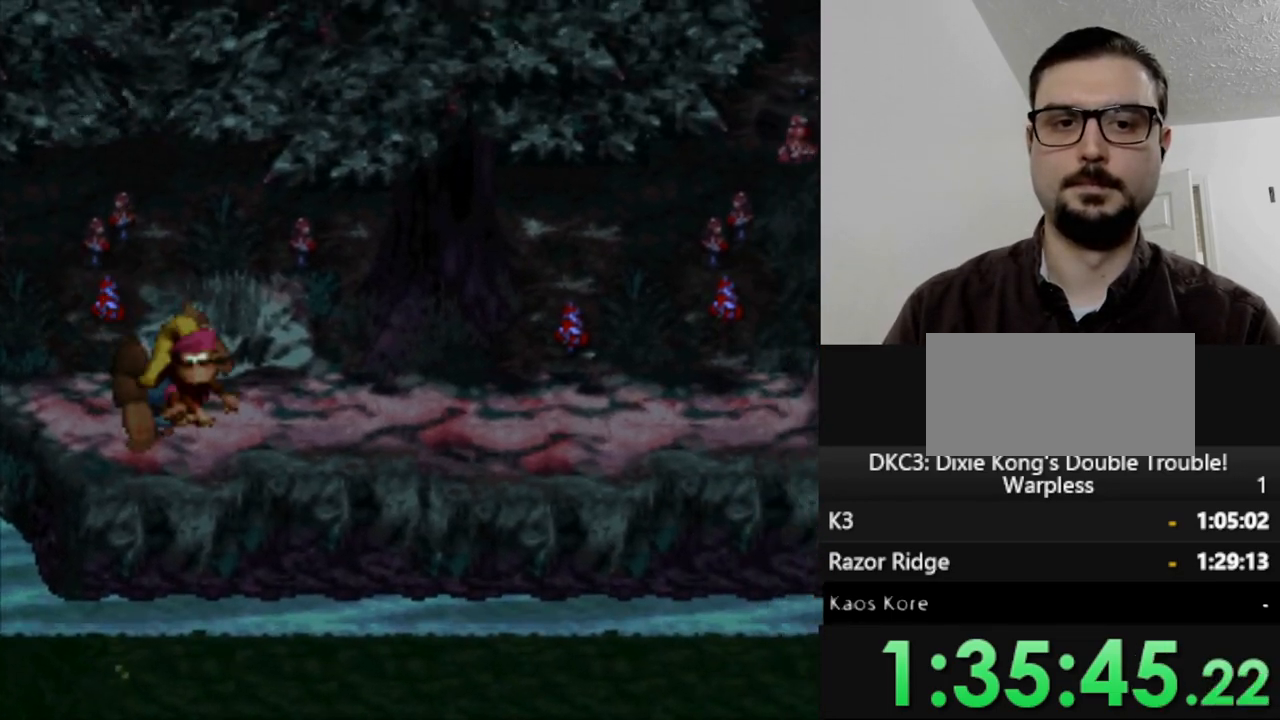
{"buttons": ["Y"], "events": [[200, "DPAD_RIGHT", "up"]]}
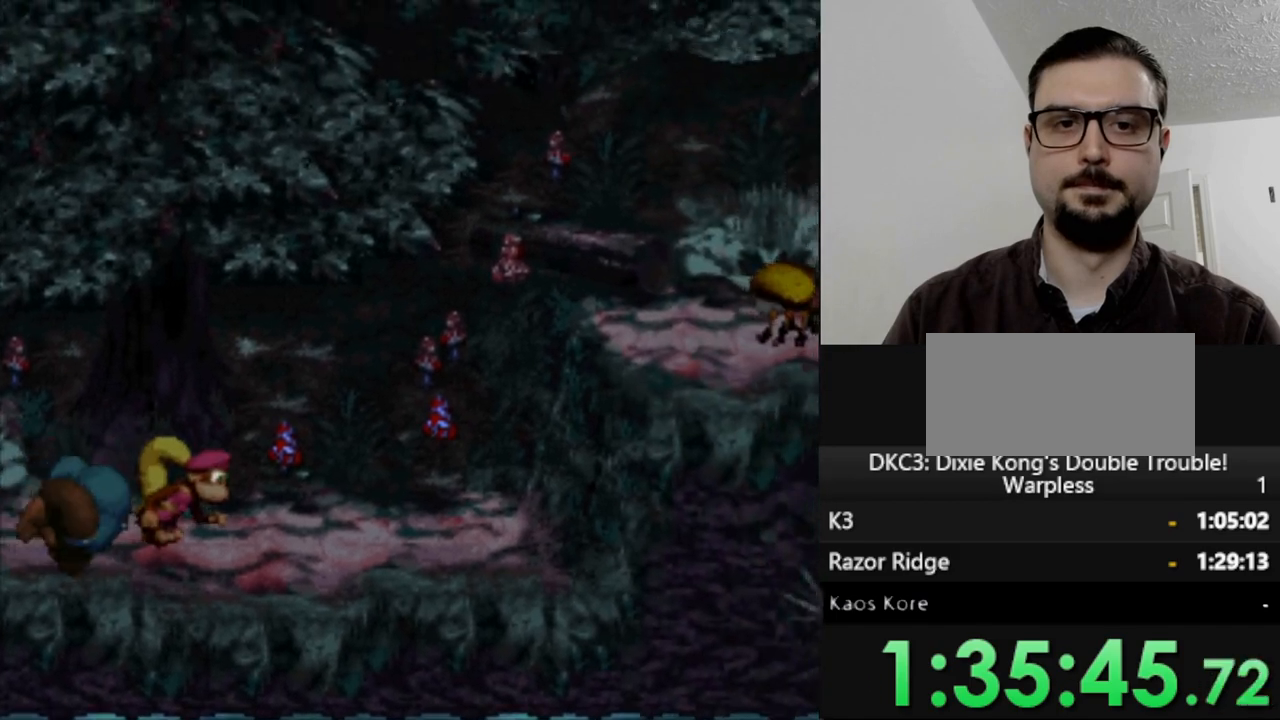
{"buttons": ["Y"], "events": [[183, "DPAD_RIGHT", "down"], [467, "DPAD_RIGHT", "up"]]}
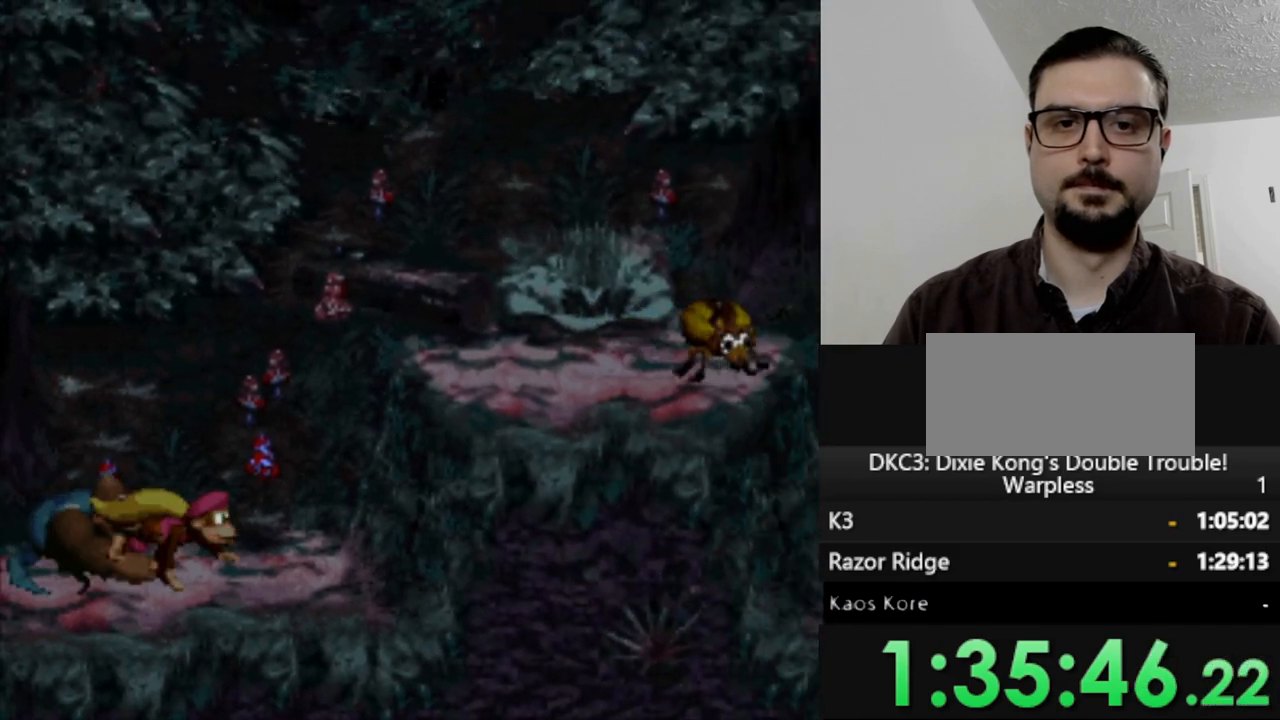
{"buttons": ["Y"], "events": [[50, "DPAD_LEFT", "down"], [250, "DPAD_LEFT", "up"], [300, "DPAD_RIGHT", "down"], [500, "DPAD_RIGHT", "up"]]}
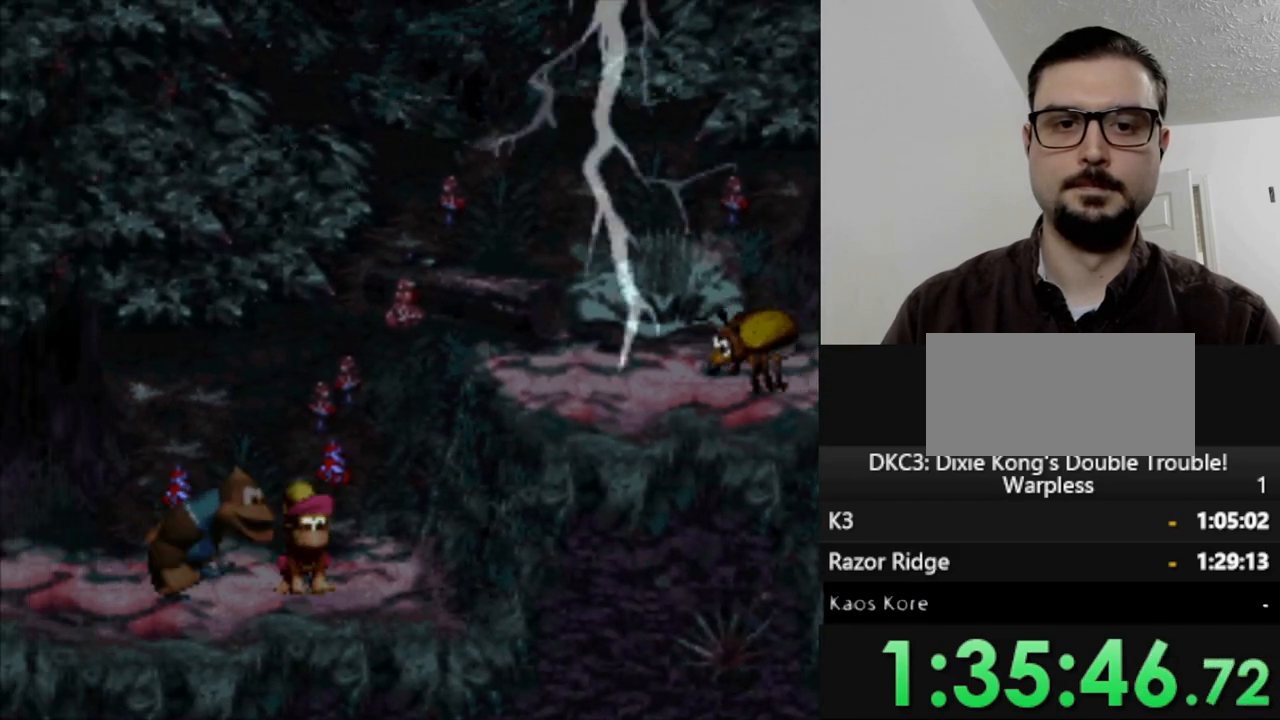
{"buttons": ["Y"], "events": []}
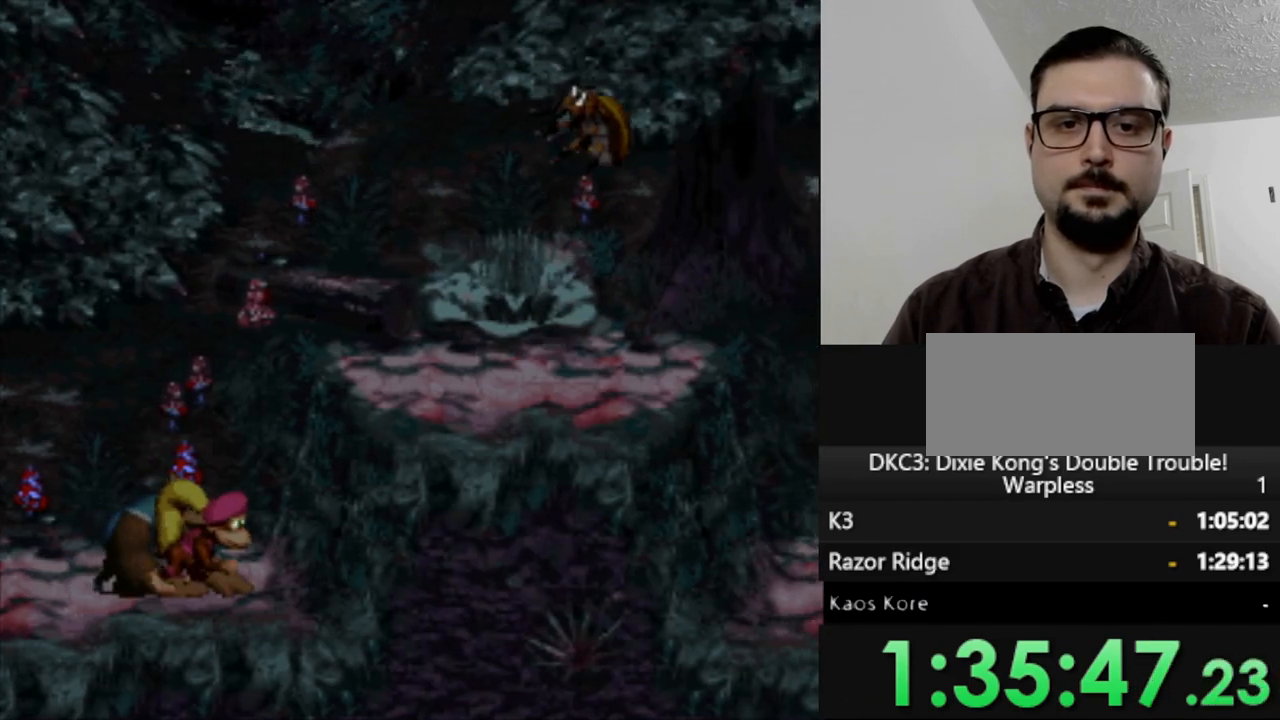
{"buttons": ["B", "Y", "DPAD_RIGHT"], "events": [[150, "DPAD_RIGHT", "down"], [283, "B", "down"]]}
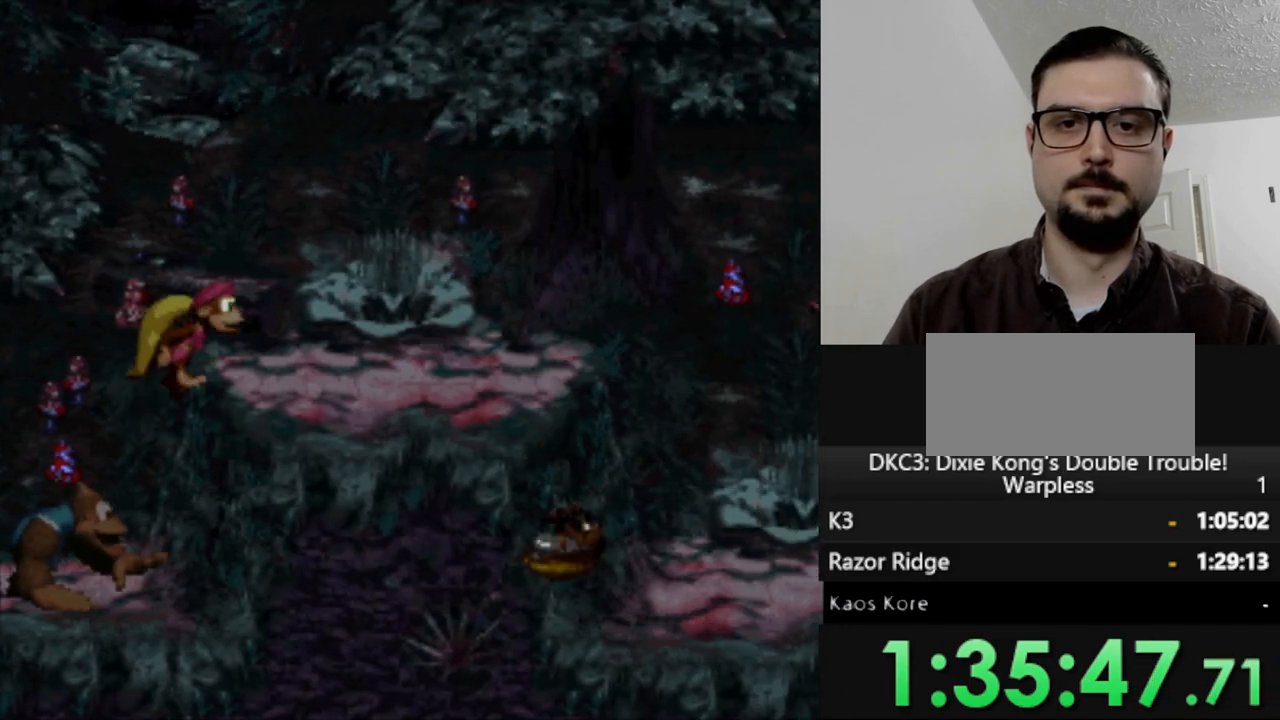
{"buttons": ["Y", "DPAD_RIGHT"], "events": [[17, "B", "up"]]}
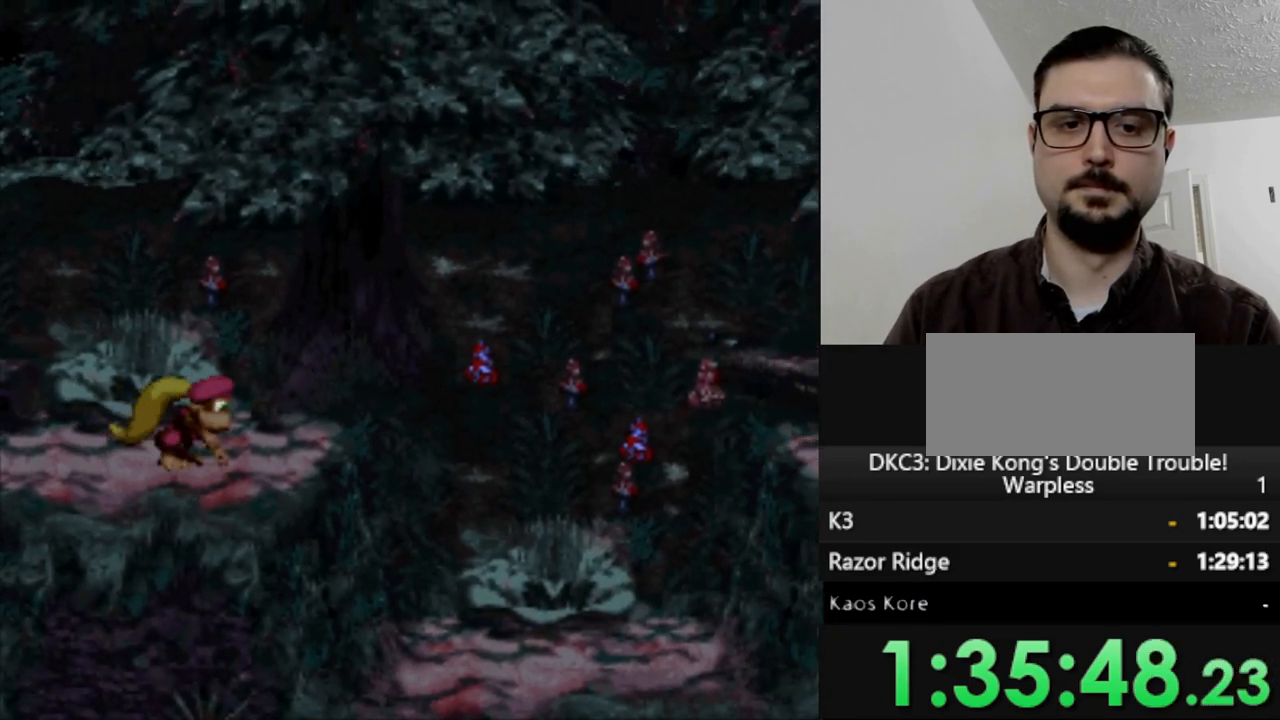
{"buttons": ["DPAD_RIGHT"], "events": [[200, "B", "down"], [500, "B", "up"], [500, "Y", "up"]]}
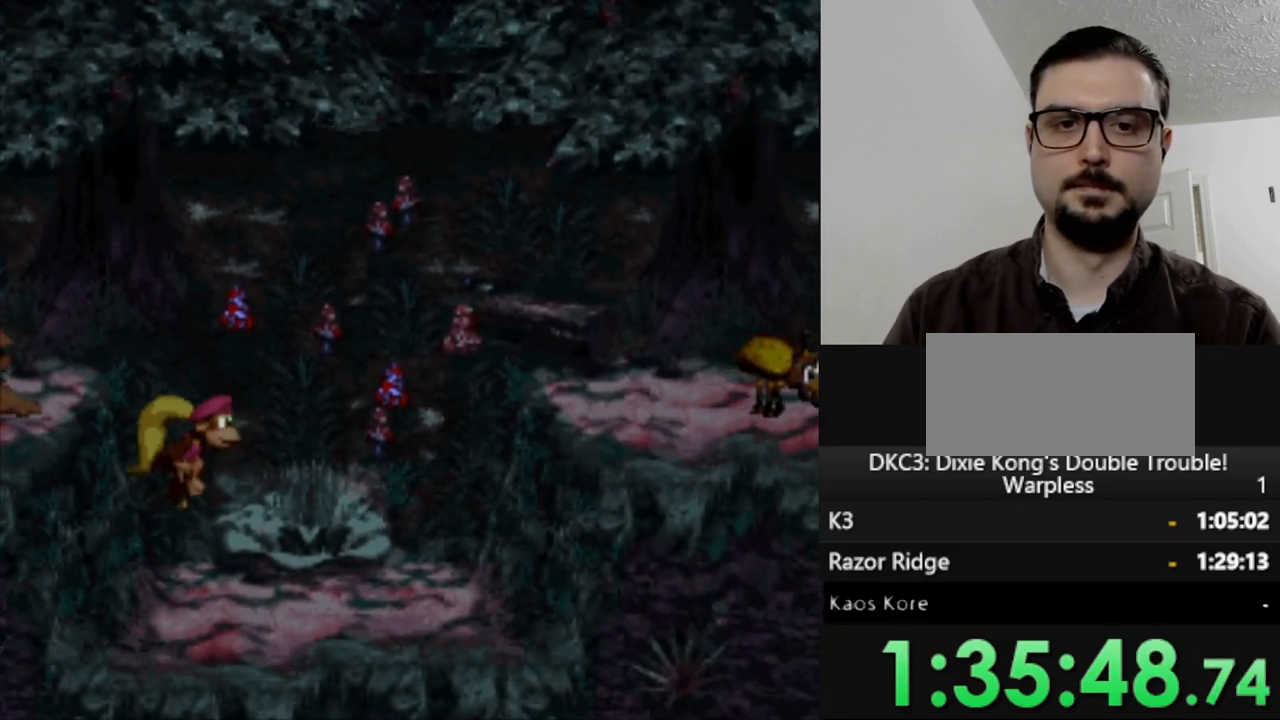
{"buttons": [], "events": [[217, "DPAD_RIGHT", "up"]]}
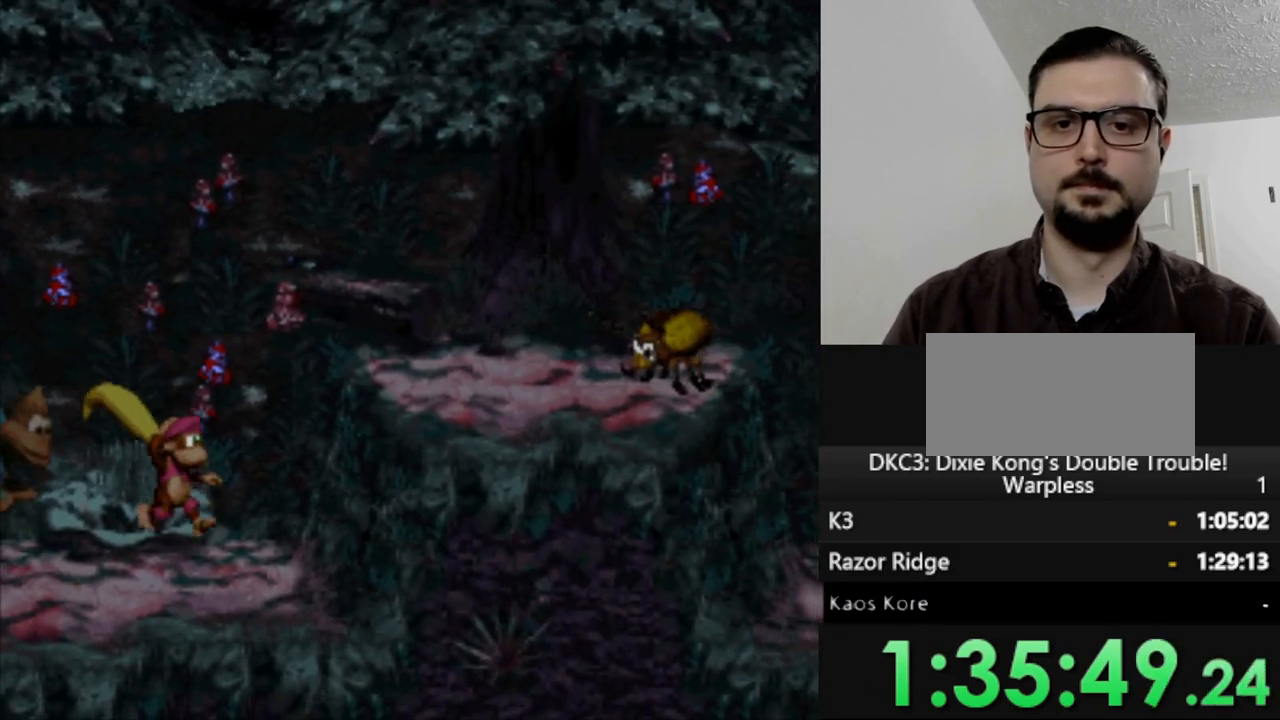
{"buttons": ["B", "Y", "DPAD_RIGHT"], "events": [[50, "DPAD_RIGHT", "down"], [67, "Y", "down"], [183, "B", "down"]]}
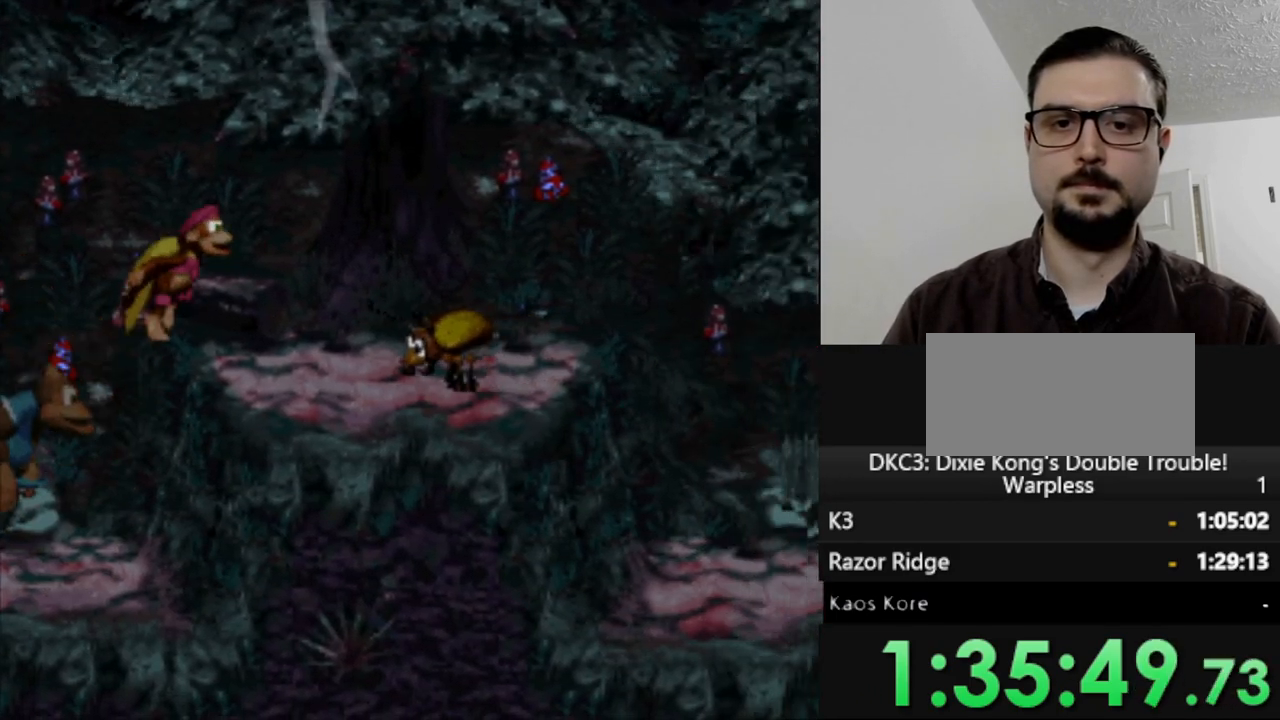
{"buttons": ["Y", "DPAD_LEFT"], "events": [[100, "DPAD_RIGHT", "up"], [150, "B", "up"], [150, "DPAD_LEFT", "down"]]}
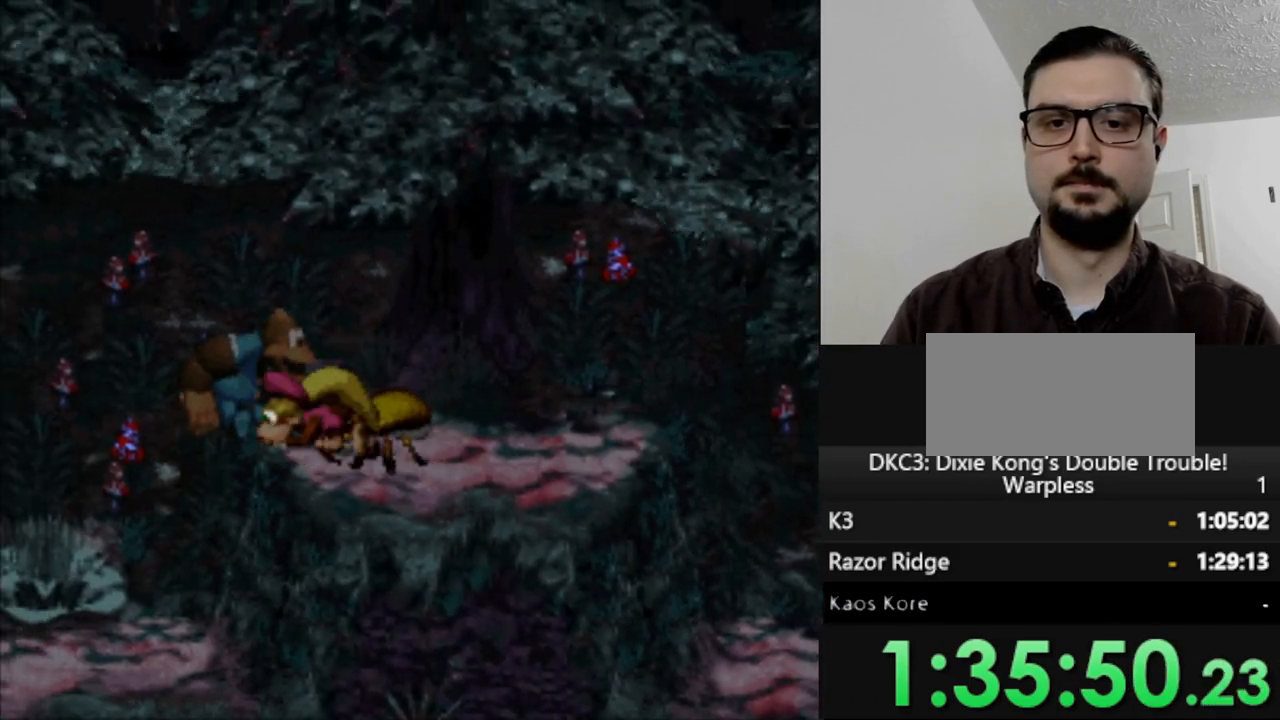
{"buttons": ["Y", "DPAD_LEFT"], "events": []}
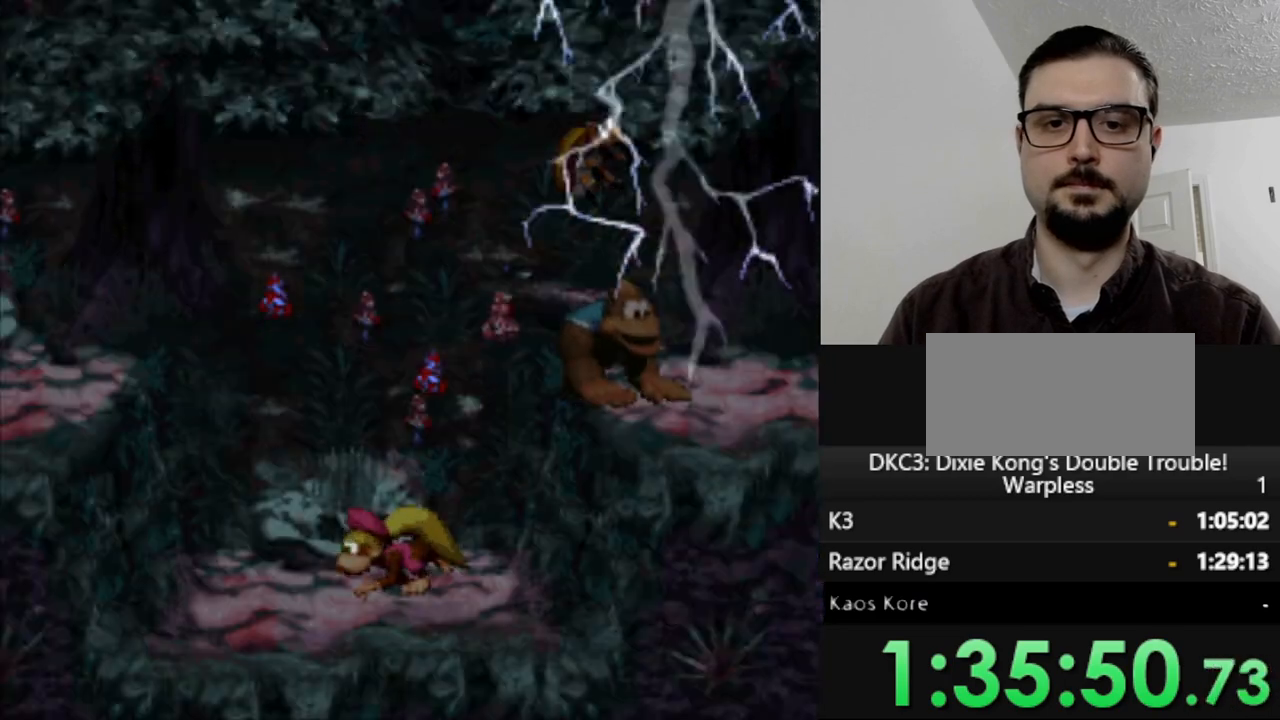
{"buttons": ["Y", "DPAD_RIGHT"], "events": [[83, "DPAD_LEFT", "up"], [150, "DPAD_RIGHT", "down"]]}
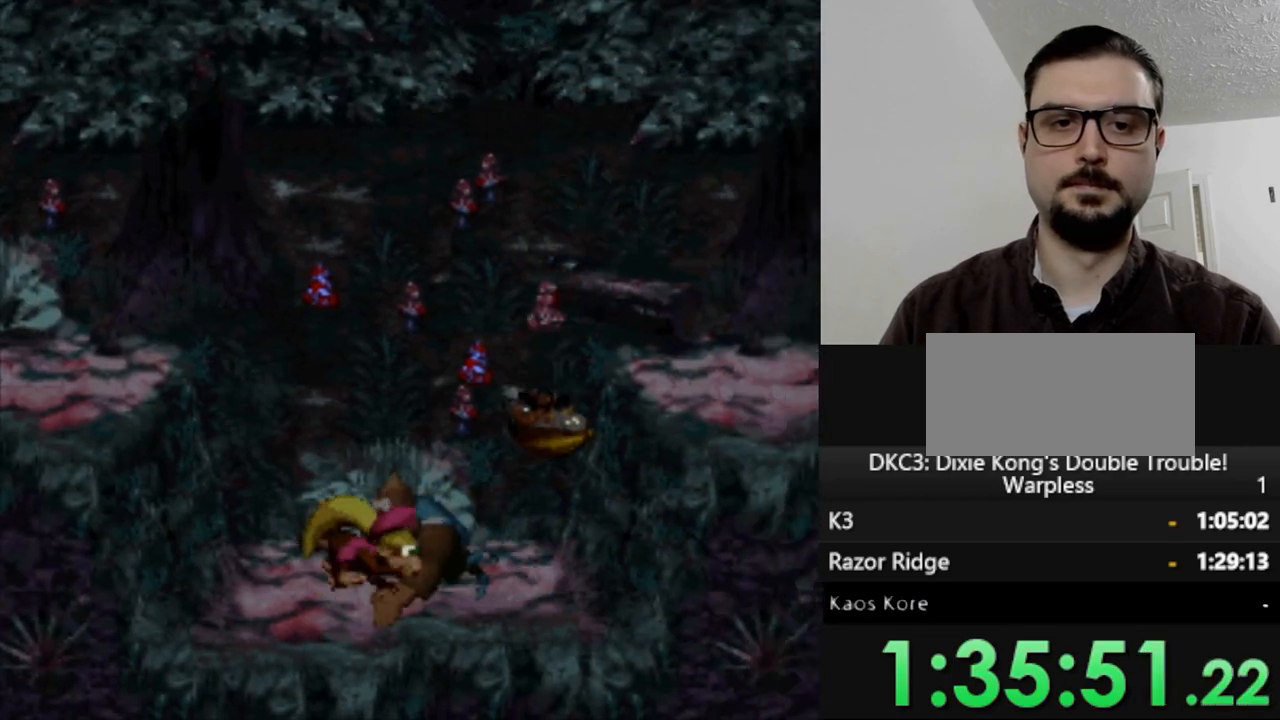
{"buttons": ["Y", "DPAD_RIGHT"], "events": [[217, "B", "down"], [483, "B", "up"]]}
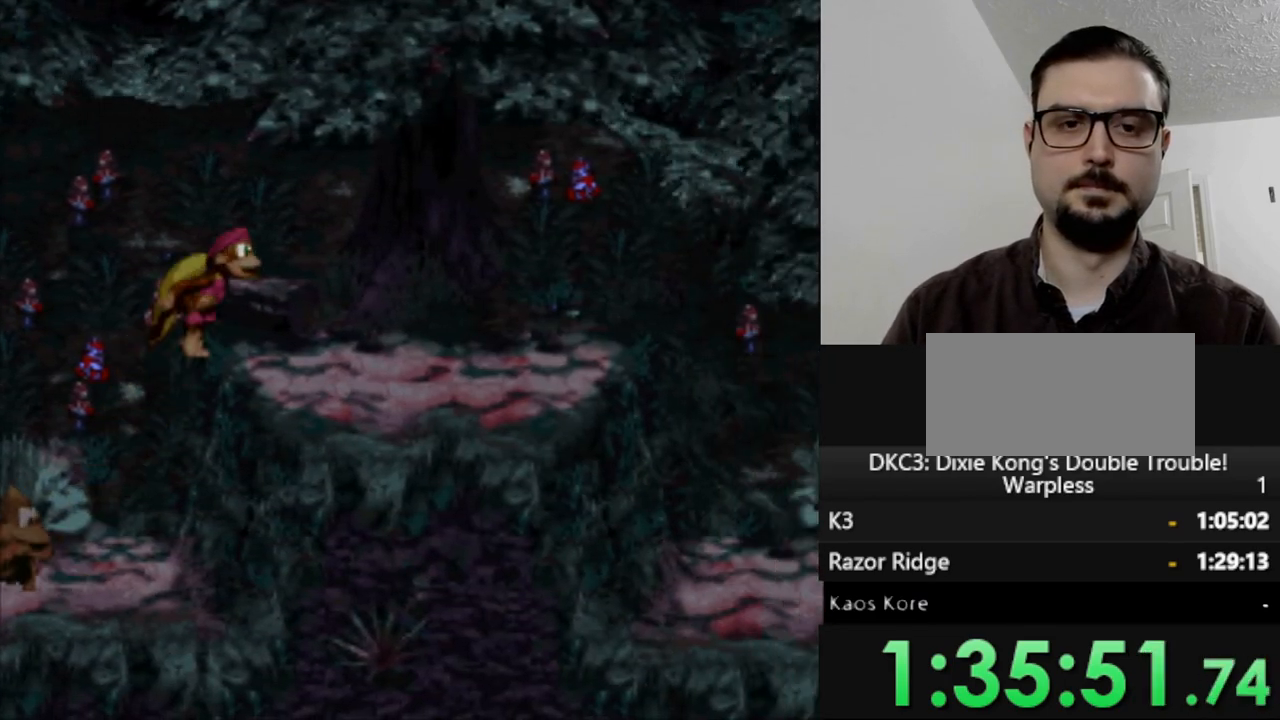
{"buttons": ["Y", "DPAD_RIGHT"], "events": []}
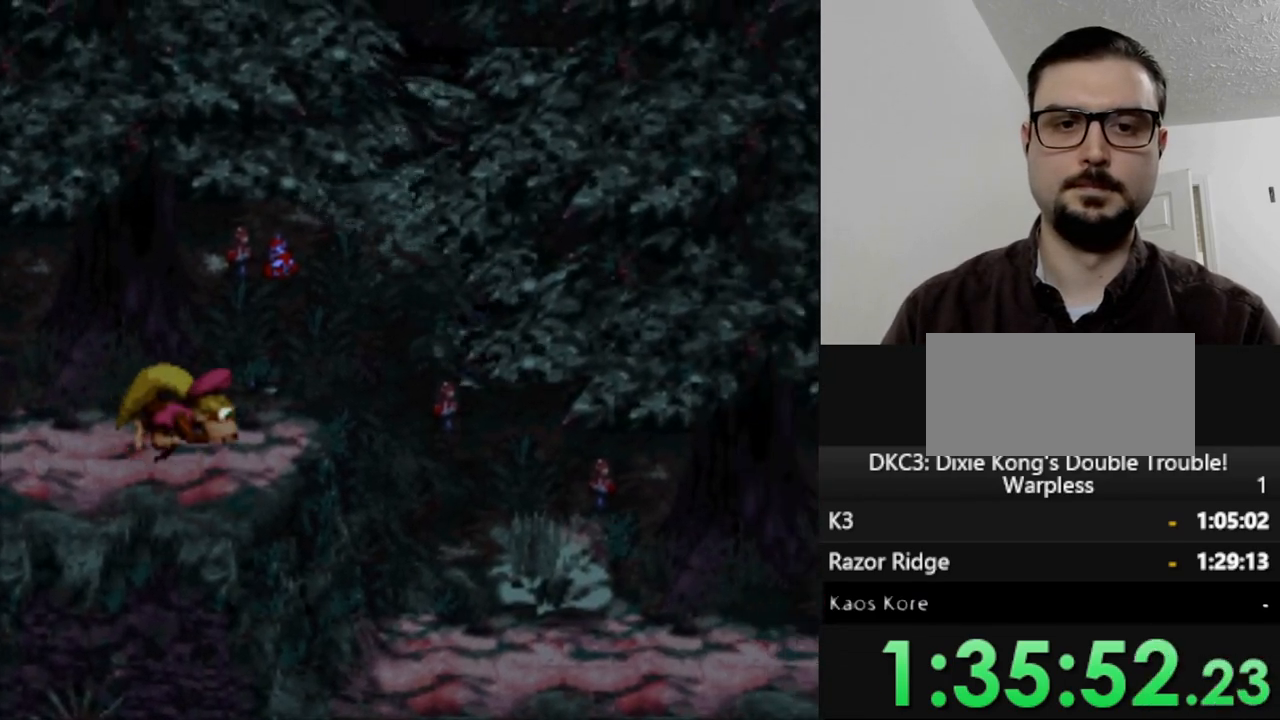
{"buttons": ["Y", "DPAD_RIGHT"], "events": []}
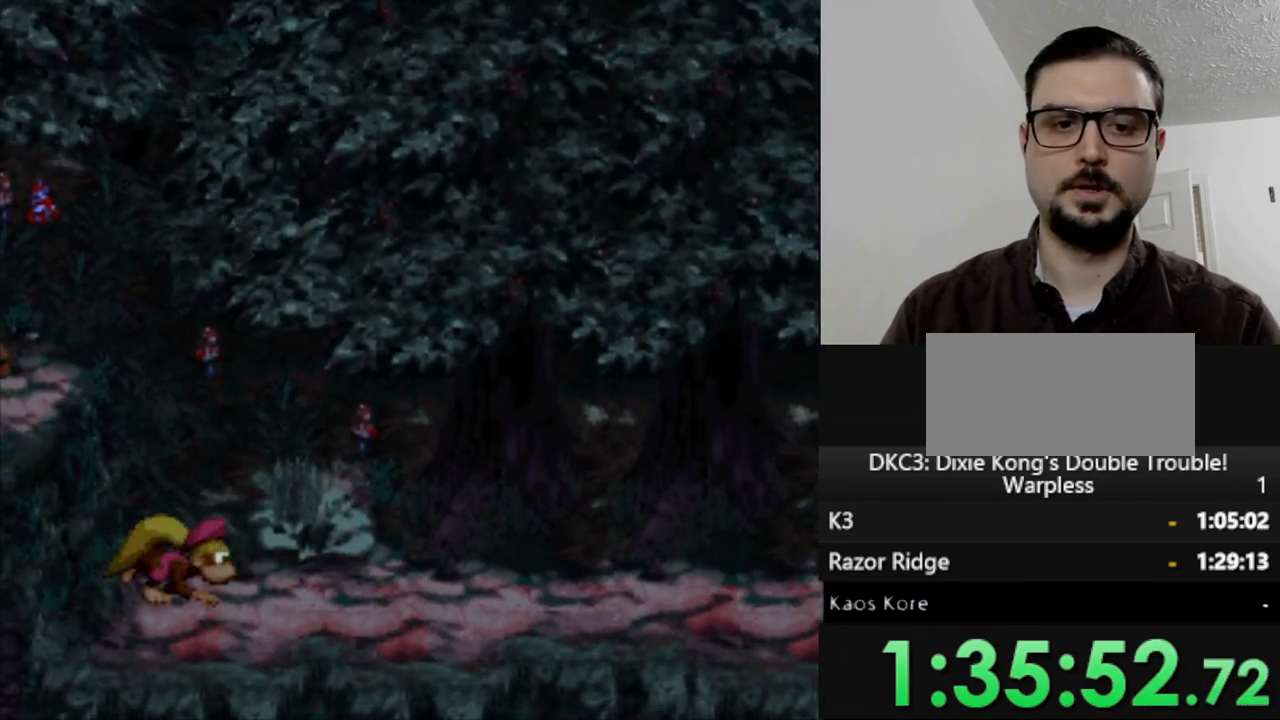
{"buttons": ["Y", "DPAD_RIGHT"], "events": []}
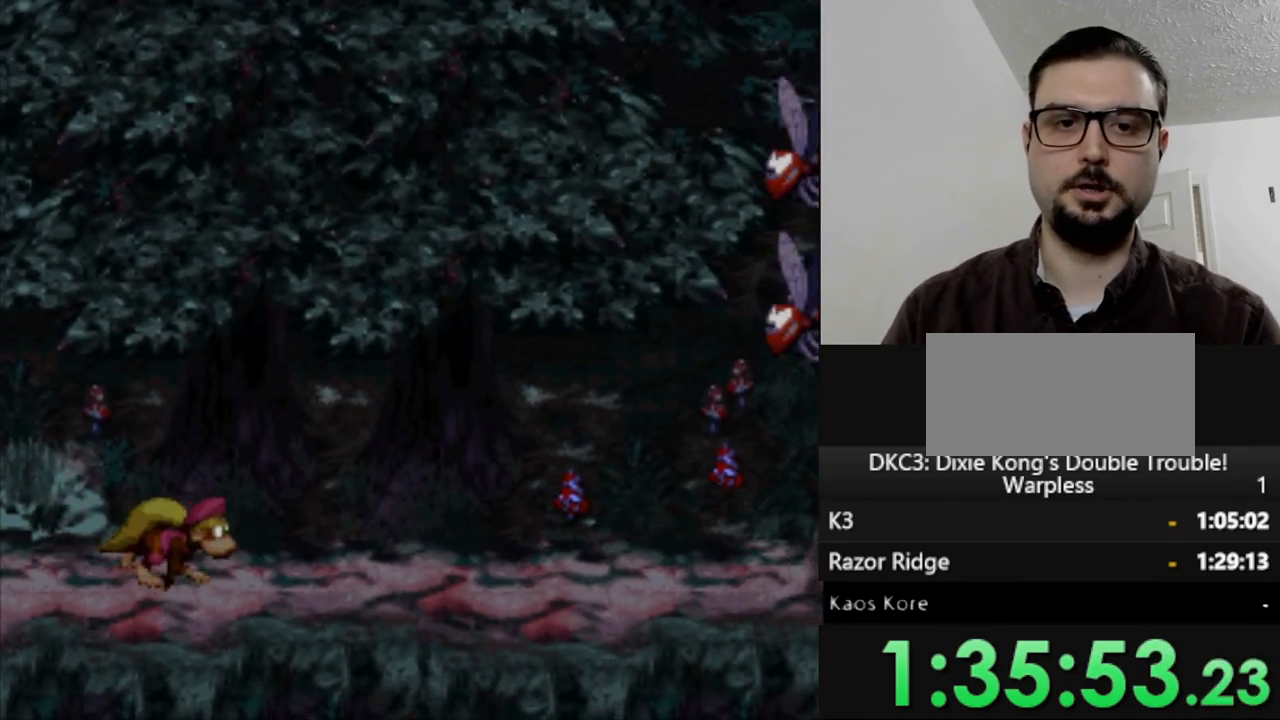
{"buttons": ["Y", "DPAD_LEFT"], "events": [[367, "DPAD_RIGHT", "up"], [467, "DPAD_LEFT", "down"]]}
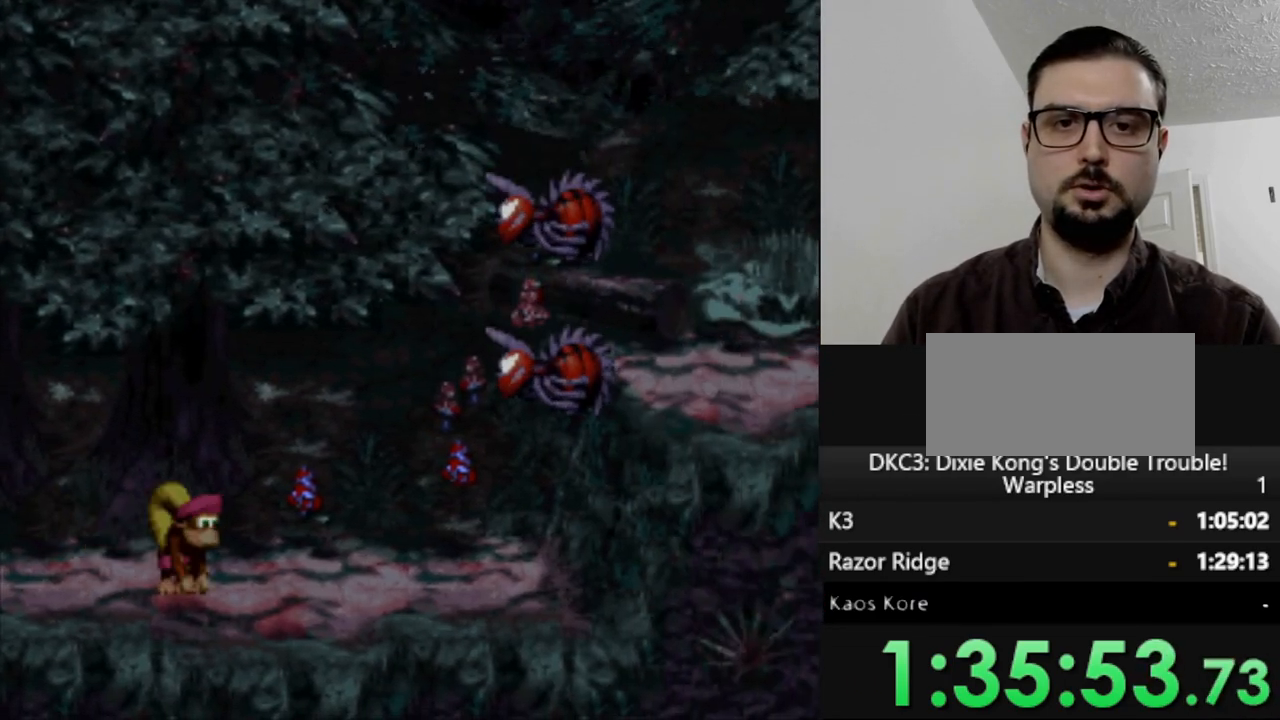
{"buttons": ["Y", "DPAD_RIGHT"], "events": [[300, "DPAD_LEFT", "up"], [350, "DPAD_RIGHT", "down"]]}